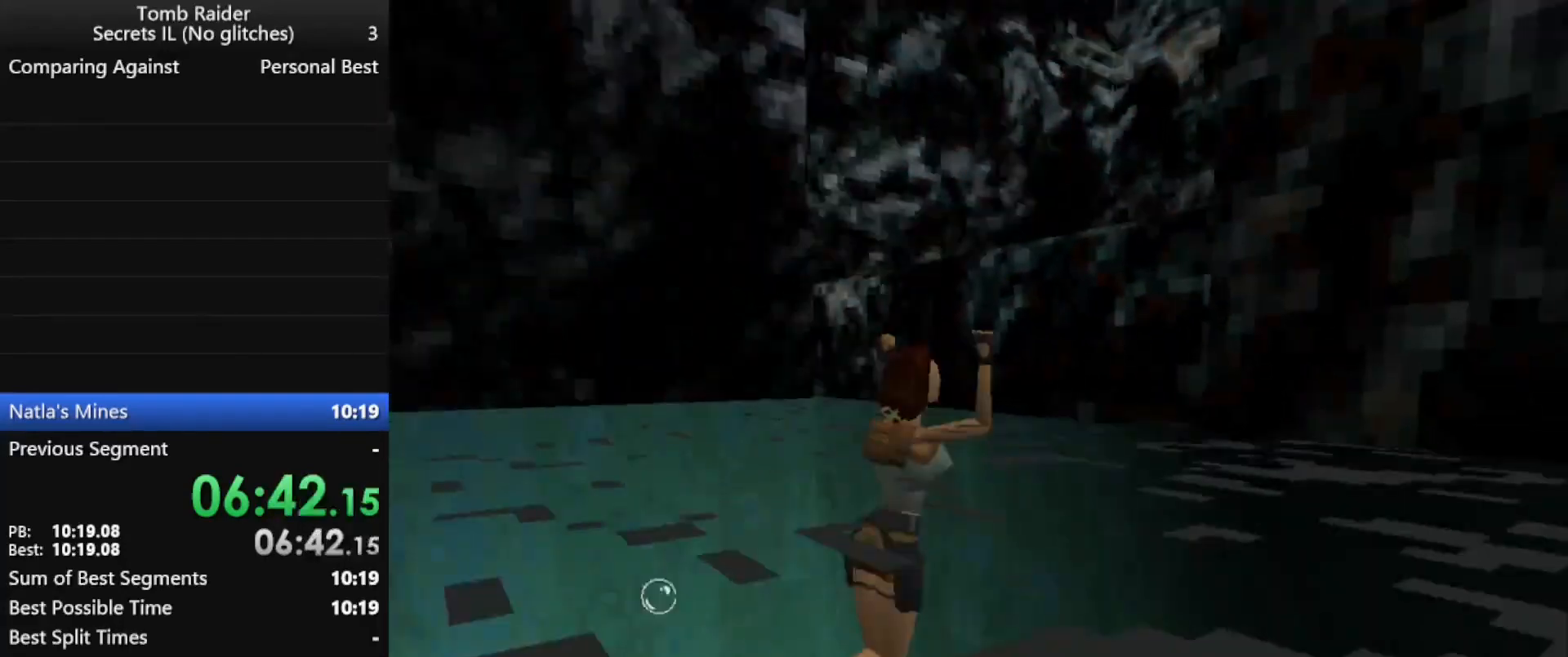
Gameplay with keyboard; each line is a JSON object with the keys held at the frame after it. "events" lists presses ("down") and releases ("up") of "action", "down", "f3", "f4", "f5", "f6", "guns", "inv", "jump", "left", "look", "right", "roll", "stplft", "stprt", "up" and "walk" between this image and that frame as [ms after this image, input, new state], when the widget could be followed in between. No other keys are recorded. Mouse input is not recorded. Key names are as the overlay labels them; some are game actions (e.g. jump) rather than physical keys.
{"keys": ["left"], "events": [[233, "up", "up"], [300, "action", "up"], [333, "left", "down"]]}
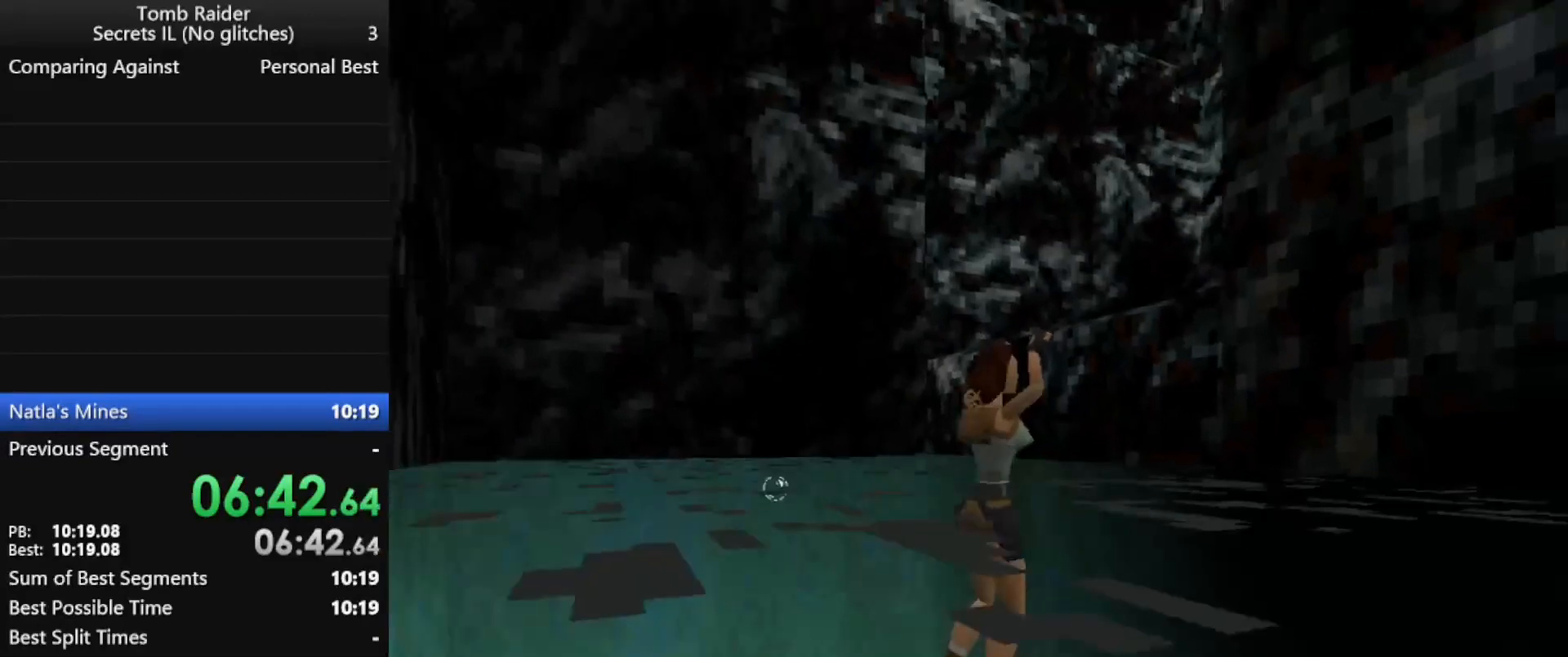
{"keys": ["left"], "events": []}
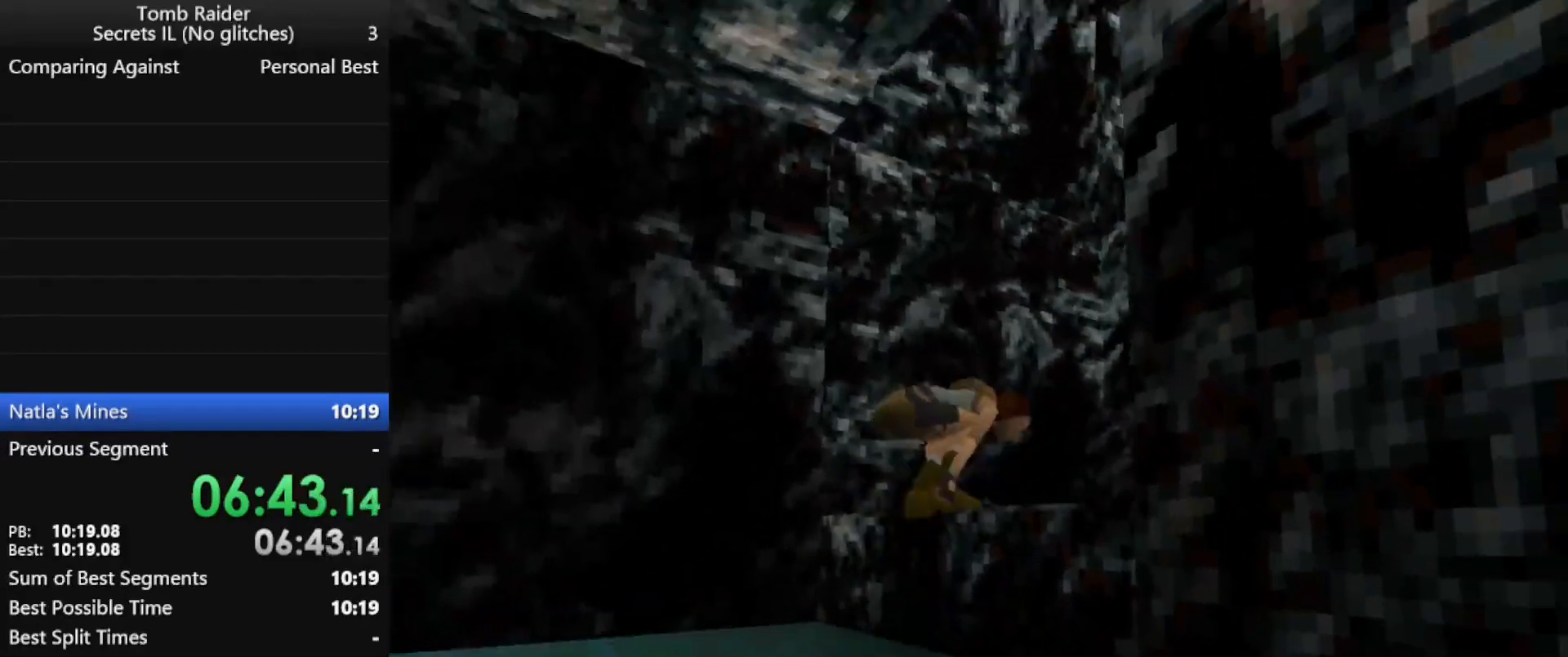
{"keys": ["left"], "events": []}
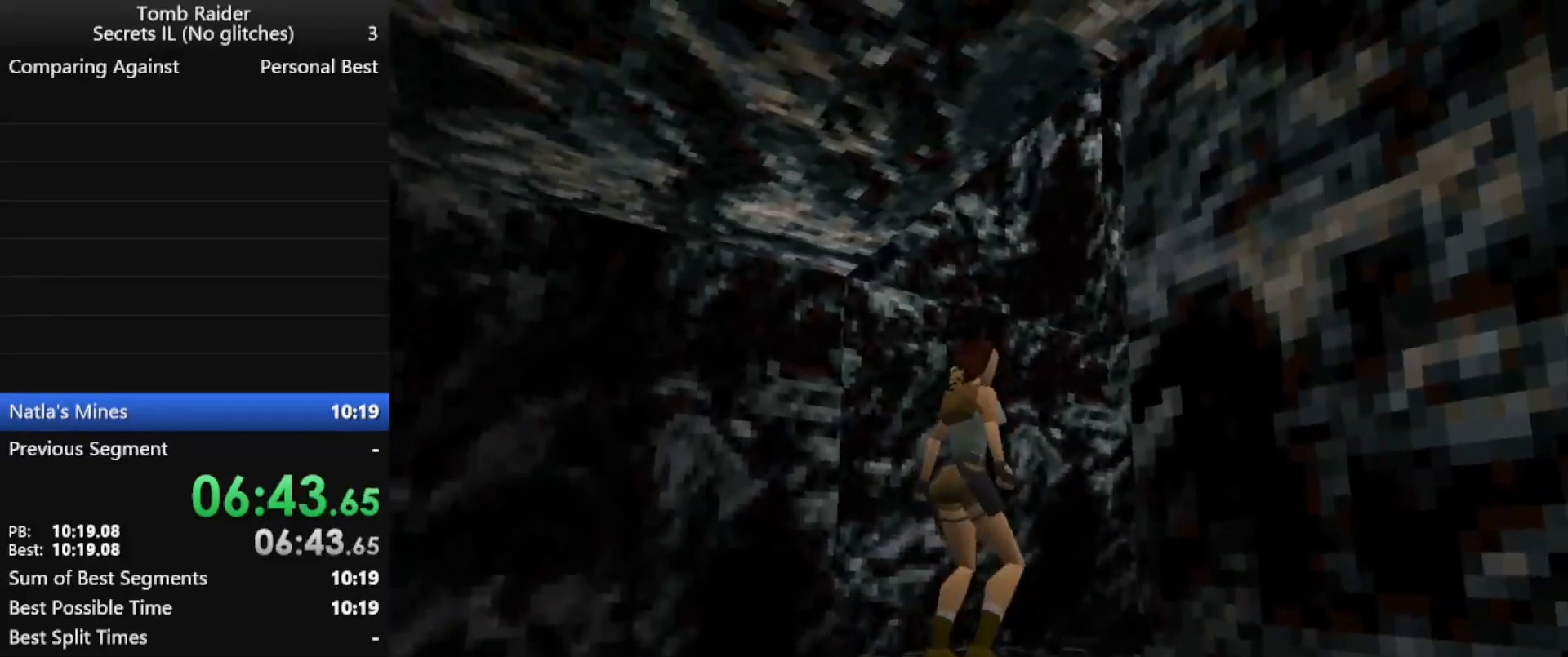
{"keys": ["jump", "left", "up"], "events": [[133, "jump", "down"], [133, "left", "up"], [233, "up", "down"], [433, "left", "down"]]}
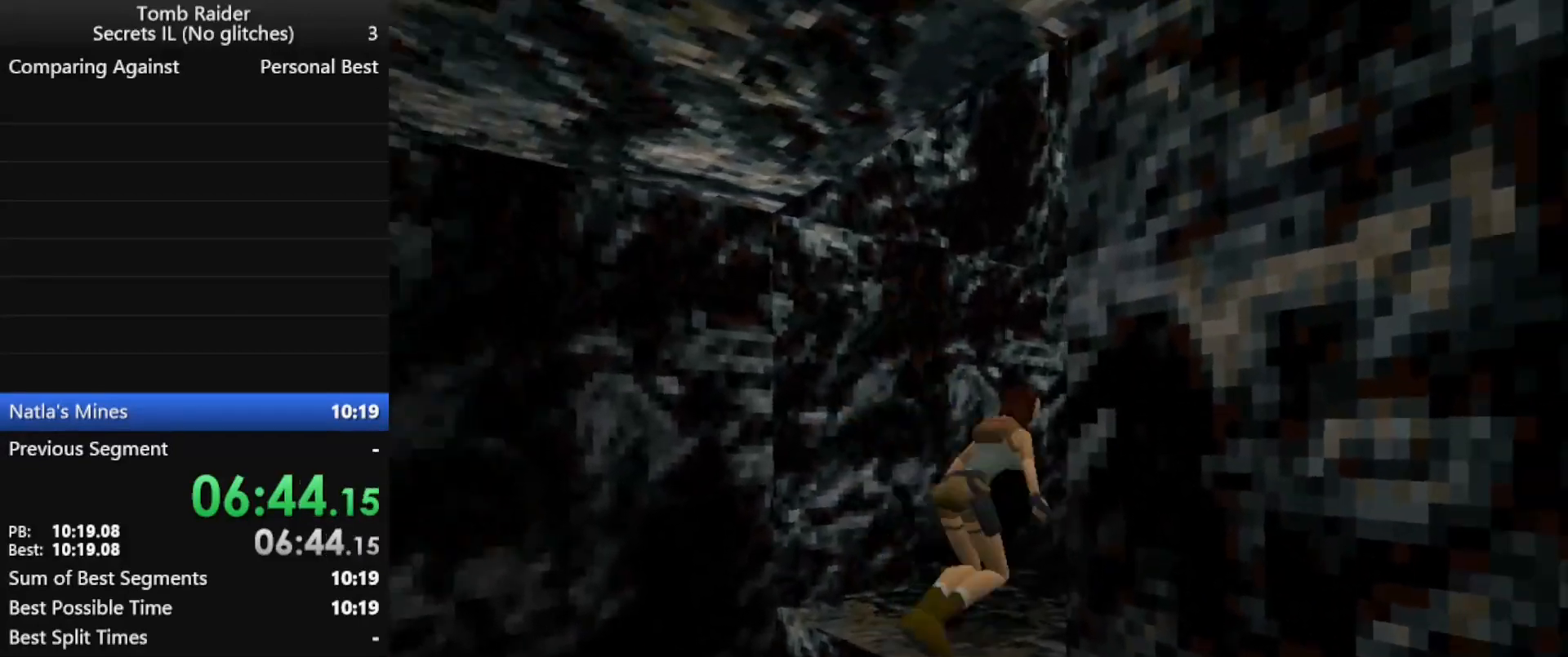
{"keys": ["left"], "events": [[33, "jump", "up"], [33, "up", "up"]]}
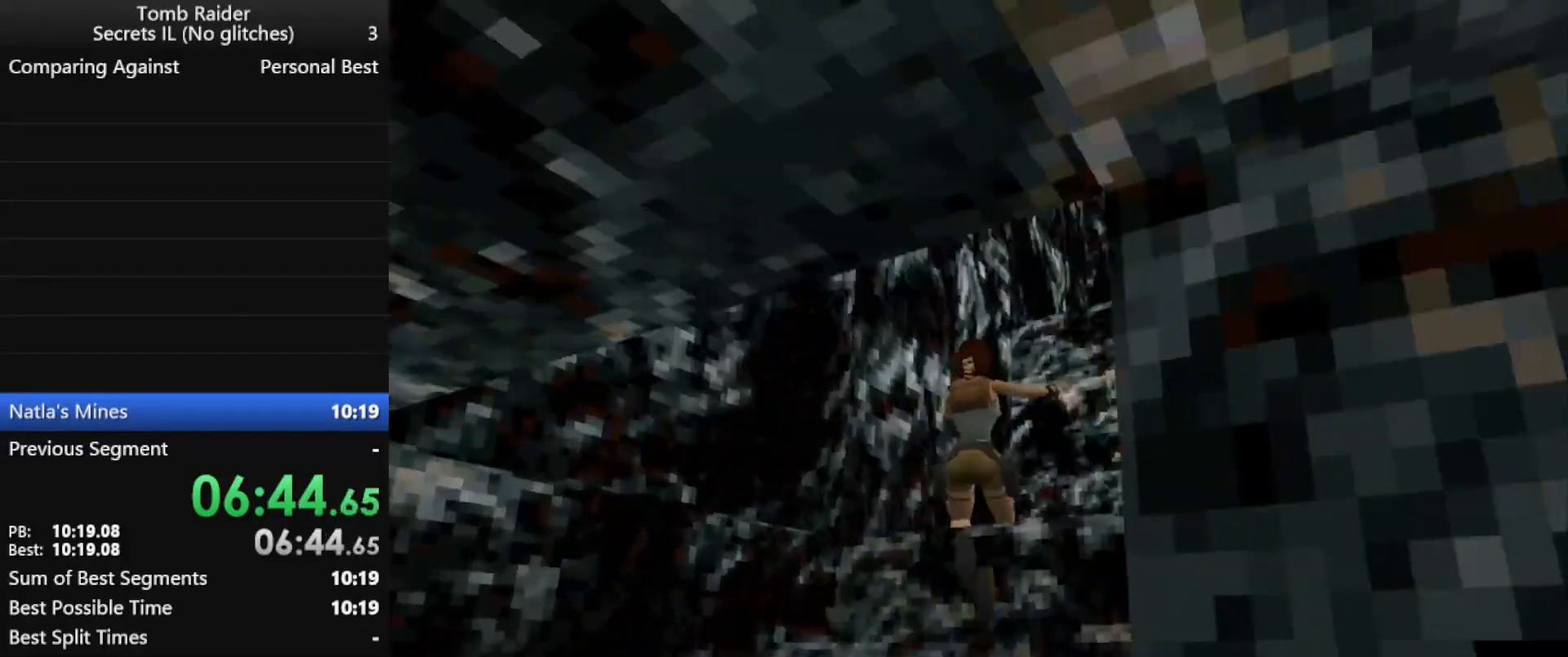
{"keys": ["jump", "left", "up"], "events": [[67, "left", "up"], [133, "jump", "down"], [233, "up", "down"], [267, "left", "down"]]}
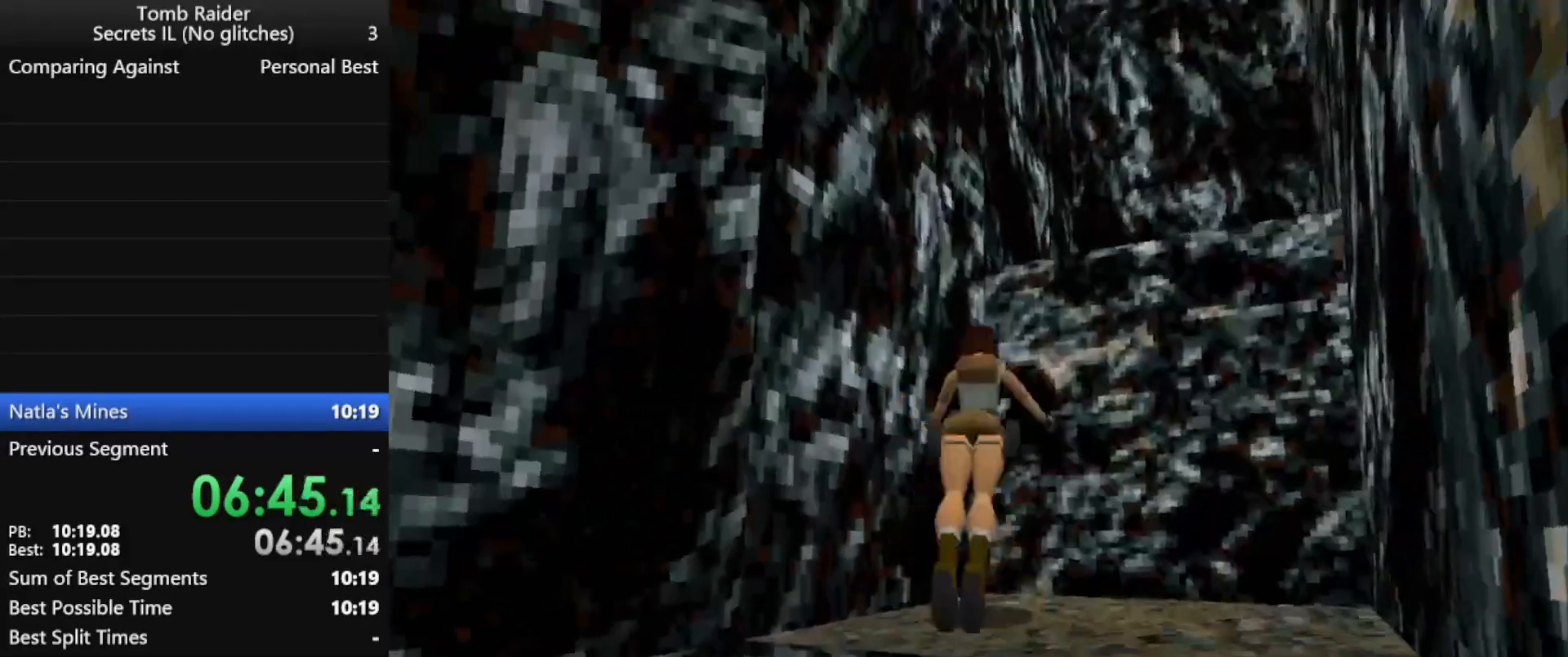
{"keys": ["right"], "events": [[33, "jump", "up"], [100, "left", "up"], [100, "right", "down"], [100, "up", "up"]]}
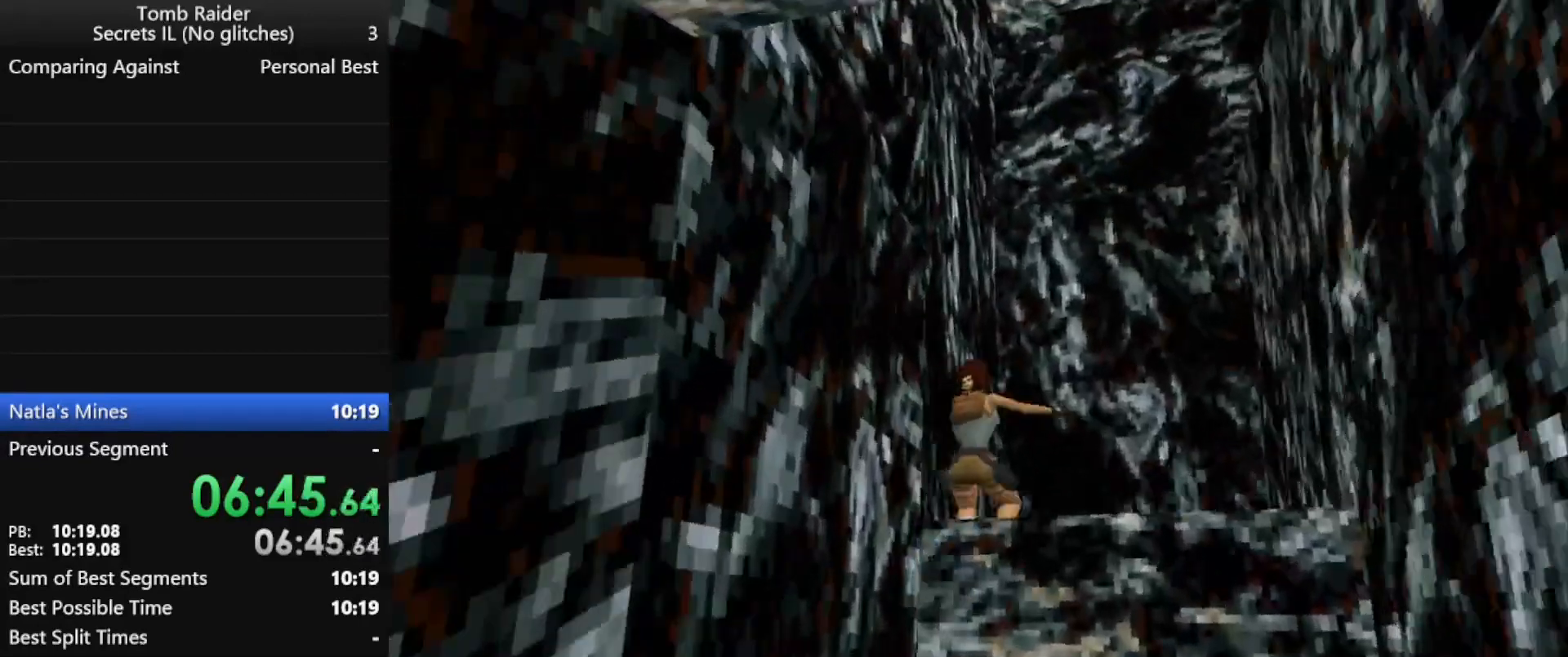
{"keys": ["right"], "events": [[67, "up", "down"], [433, "up", "up"]]}
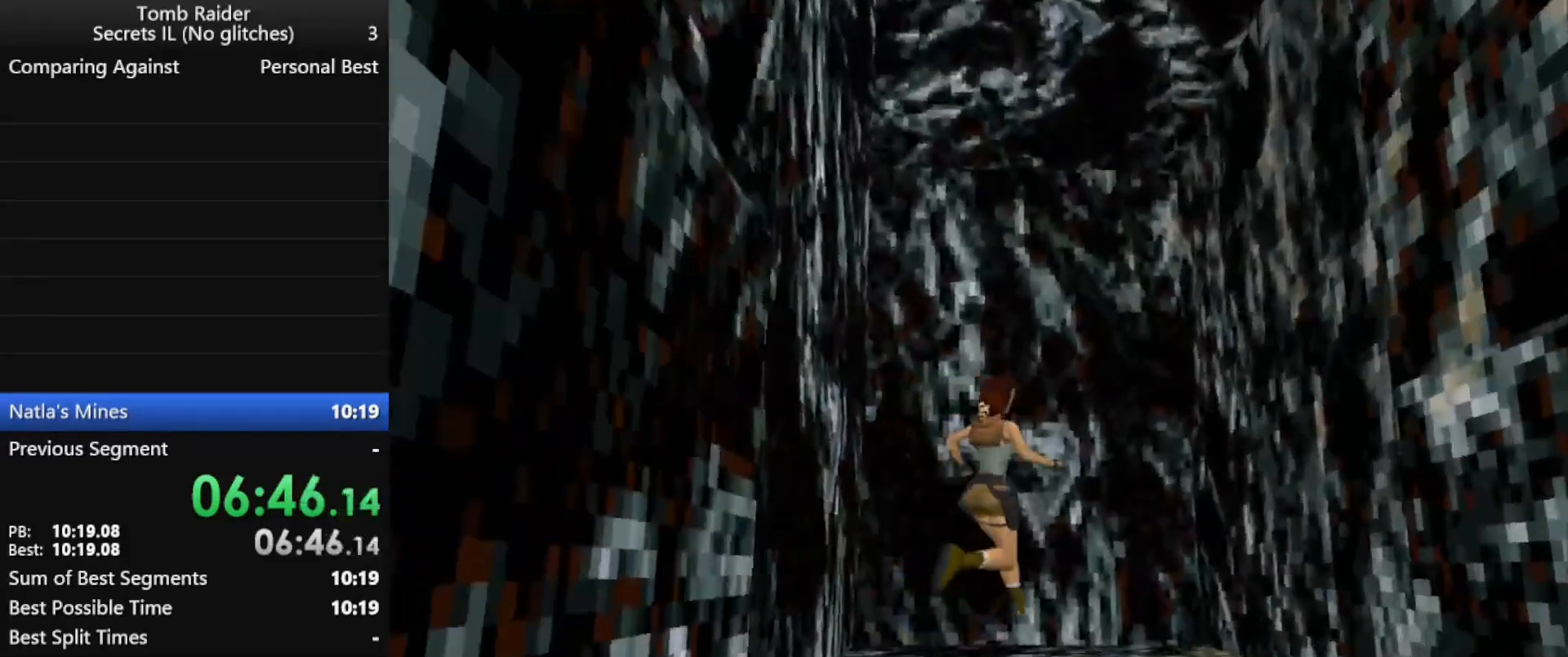
{"keys": ["right"], "events": []}
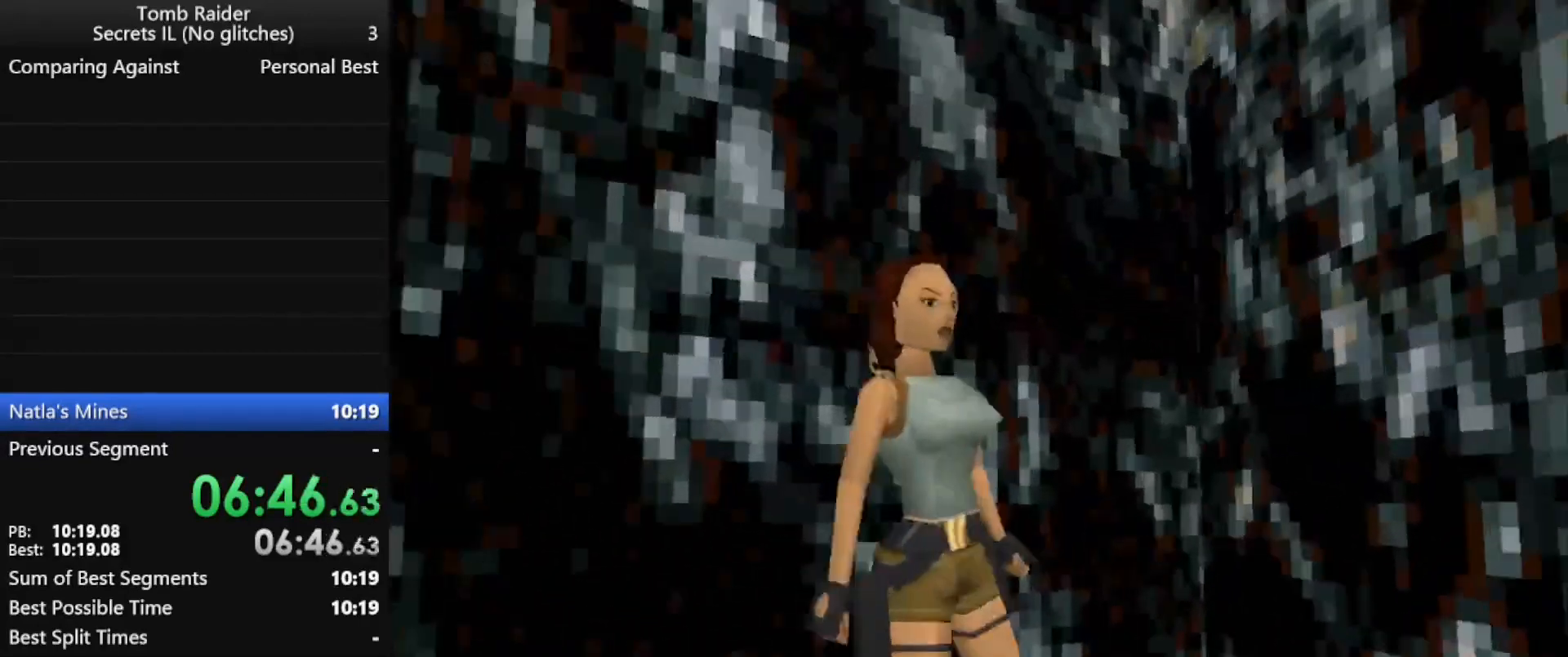
{"keys": ["left"], "events": [[67, "up", "down"], [133, "left", "down"], [133, "right", "up"], [267, "up", "up"]]}
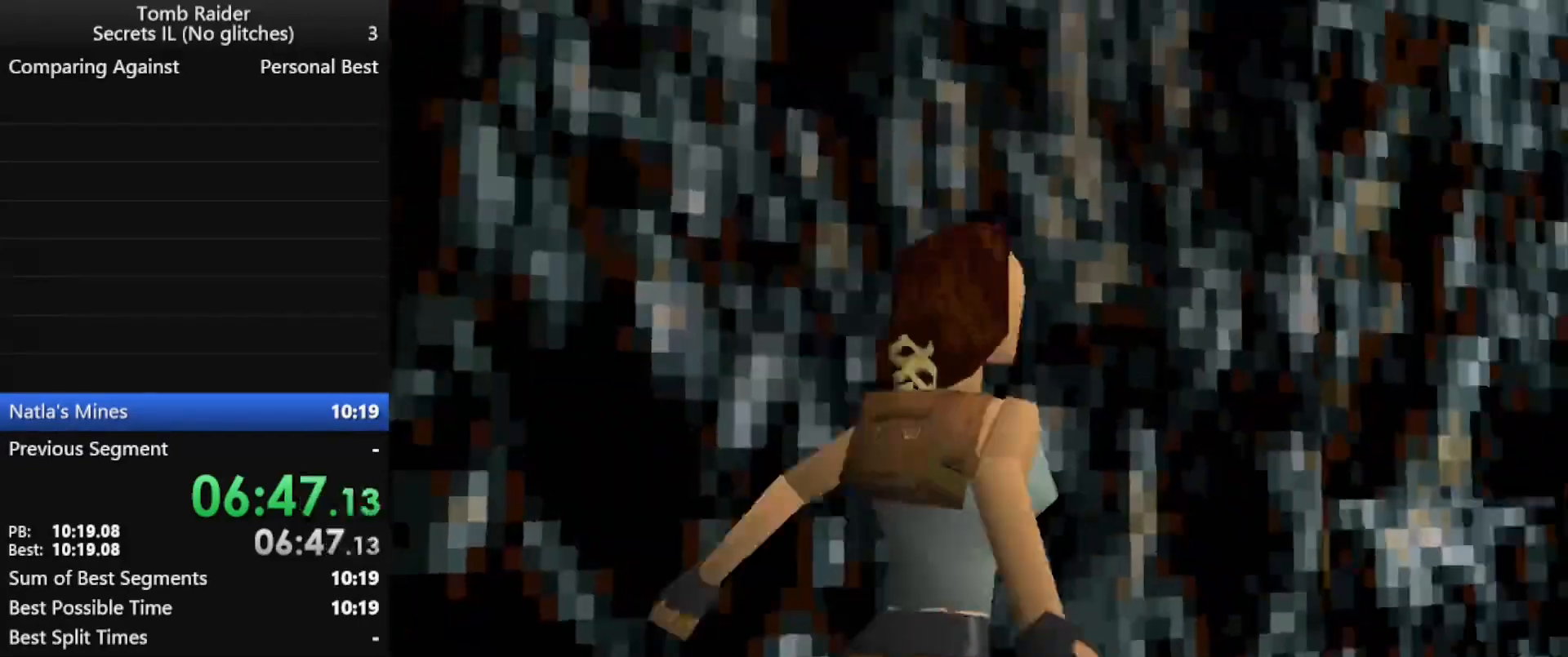
{"keys": ["action", "left", "up"], "events": [[233, "action", "down"], [233, "up", "down"], [367, "left", "up"], [500, "left", "down"]]}
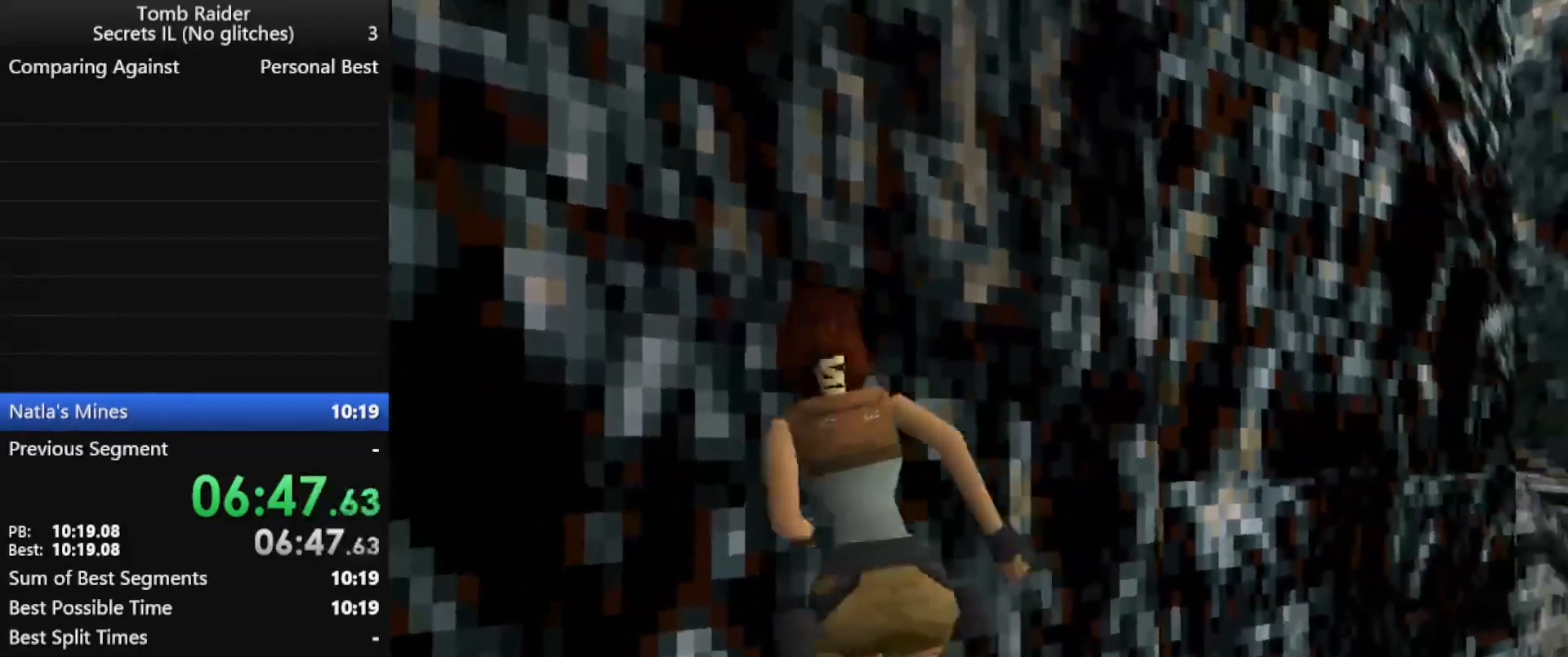
{"keys": ["action", "up"], "events": [[100, "left", "up"]]}
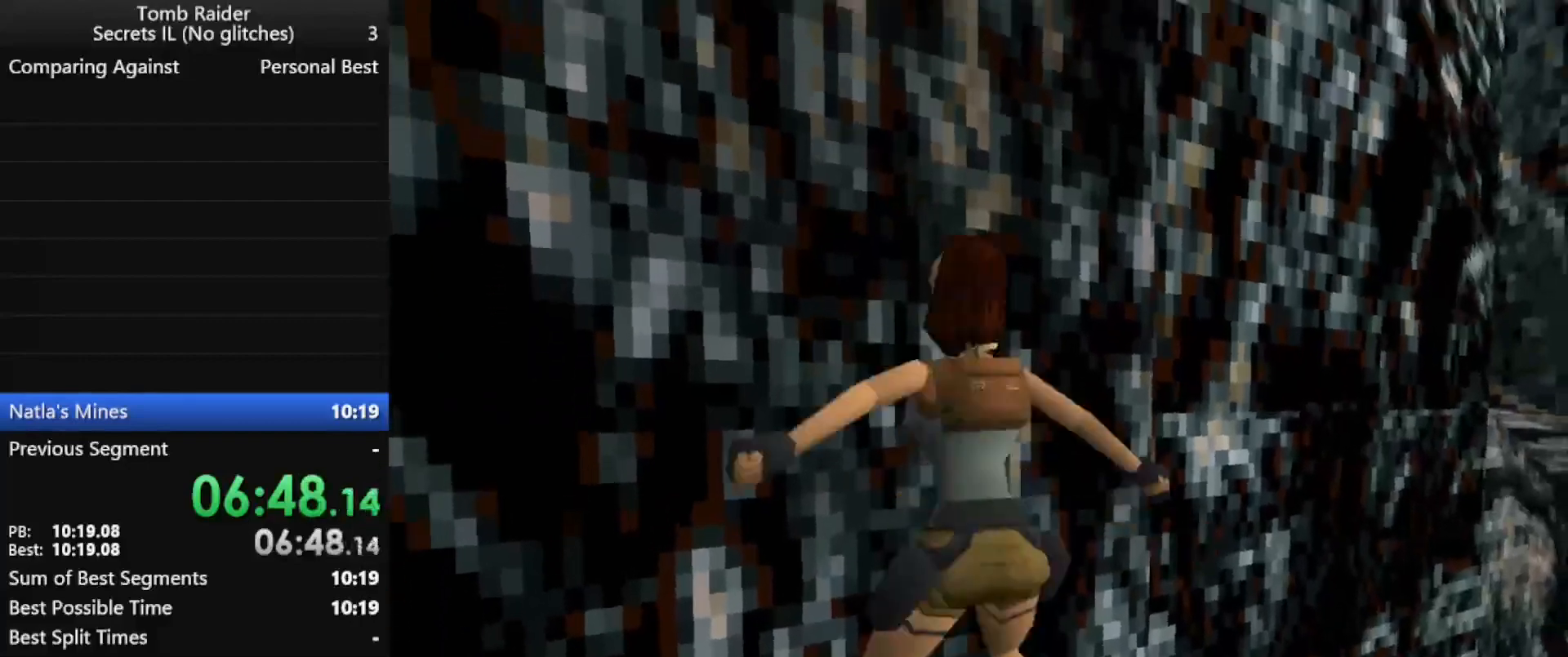
{"keys": ["action", "up"], "events": []}
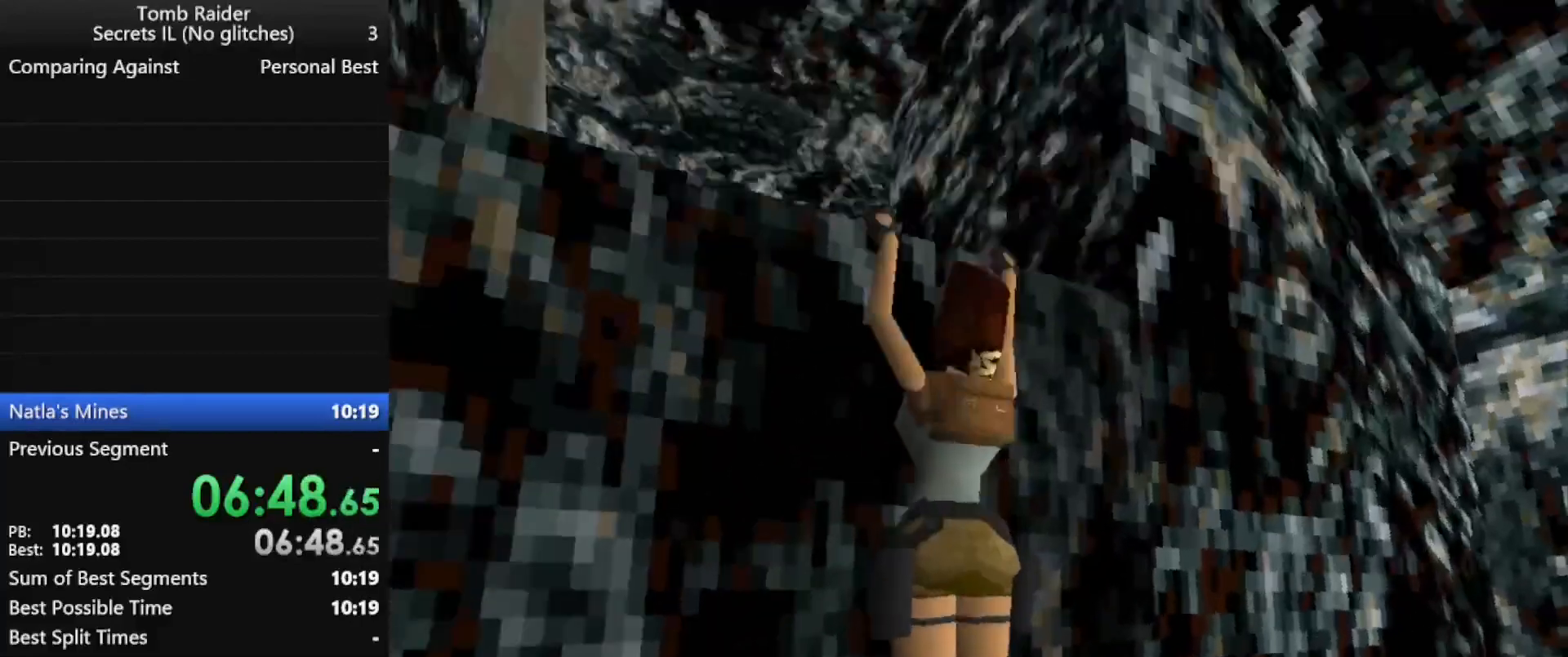
{"keys": ["up"], "events": [[267, "action", "up"]]}
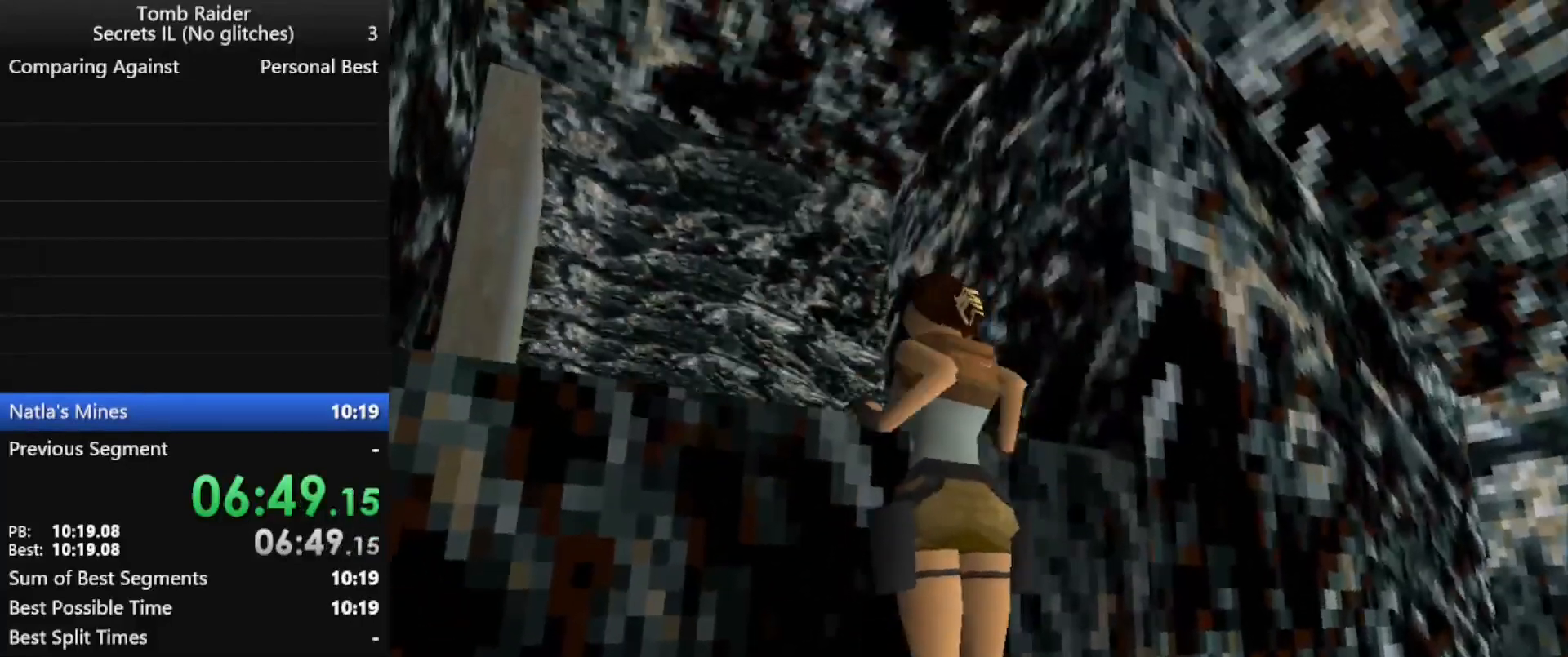
{"keys": ["up"], "events": []}
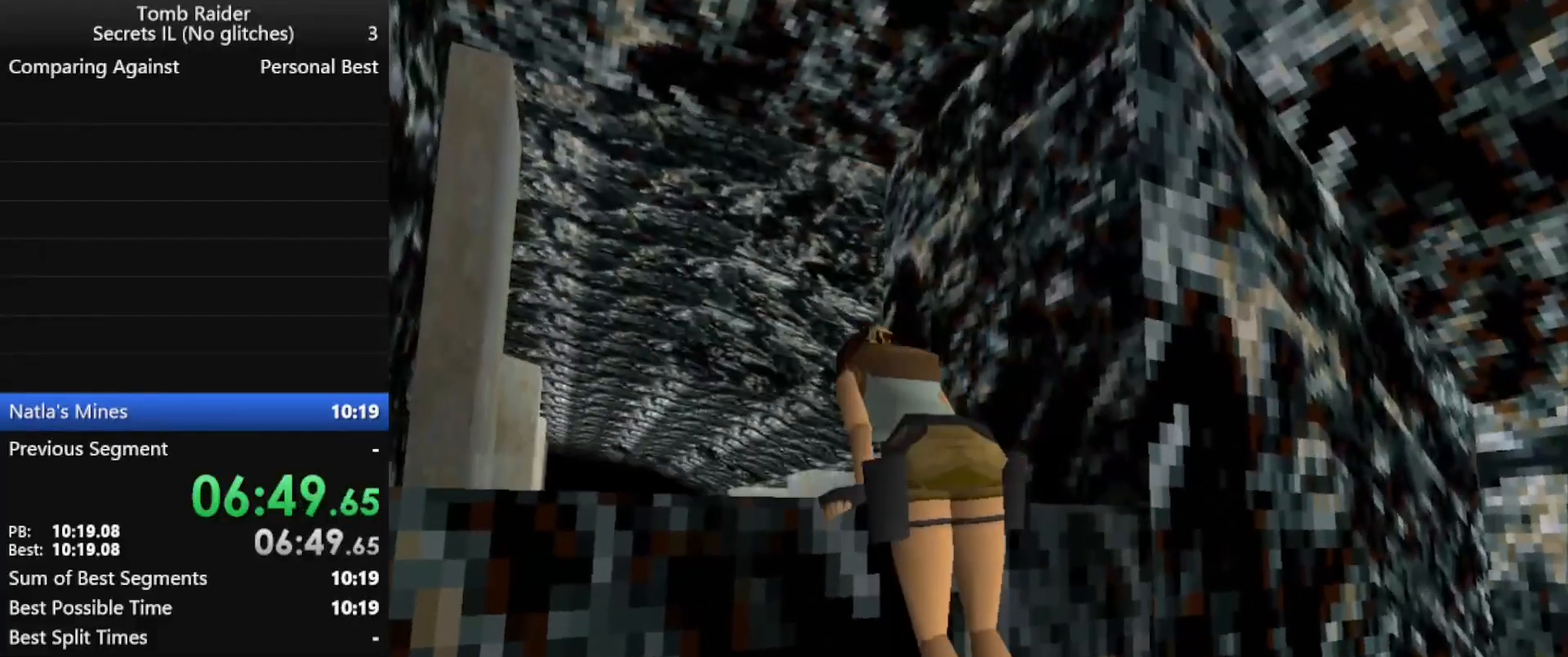
{"keys": ["up"], "events": []}
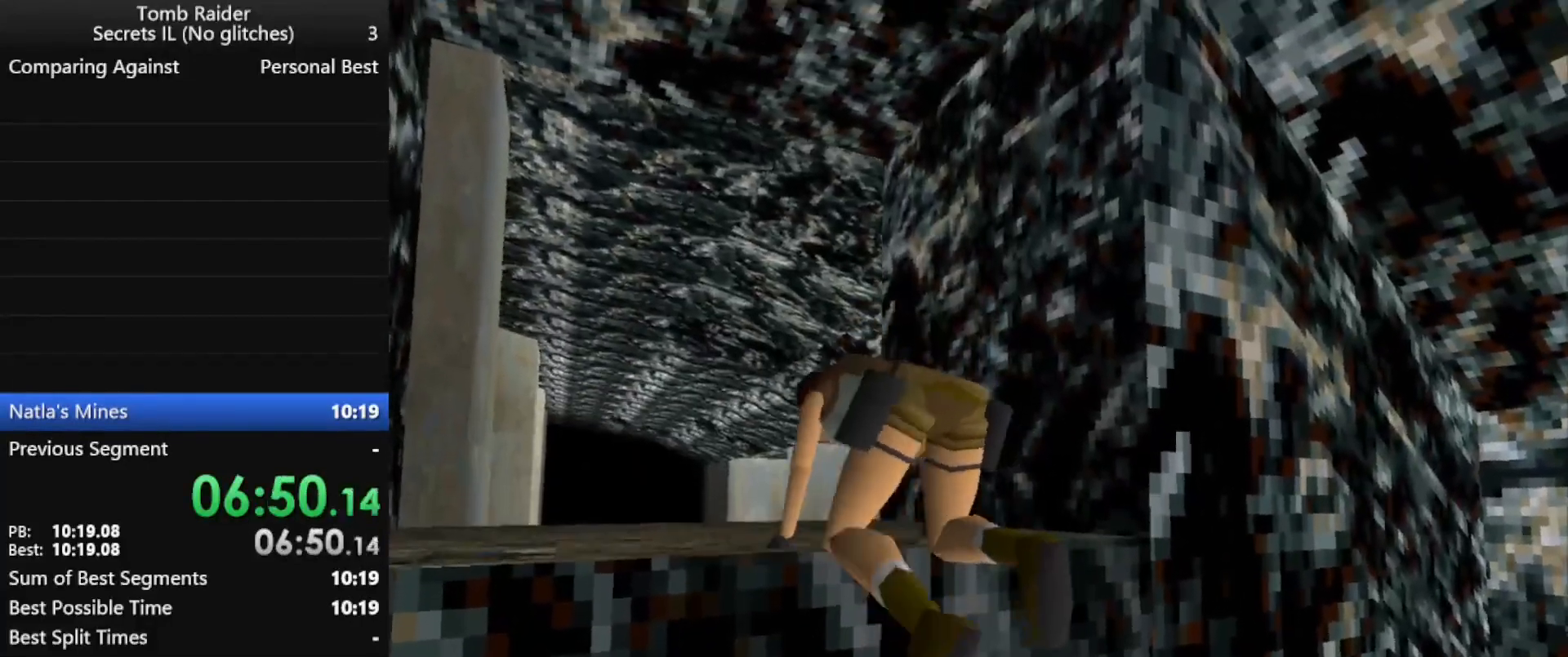
{"keys": ["up"], "events": []}
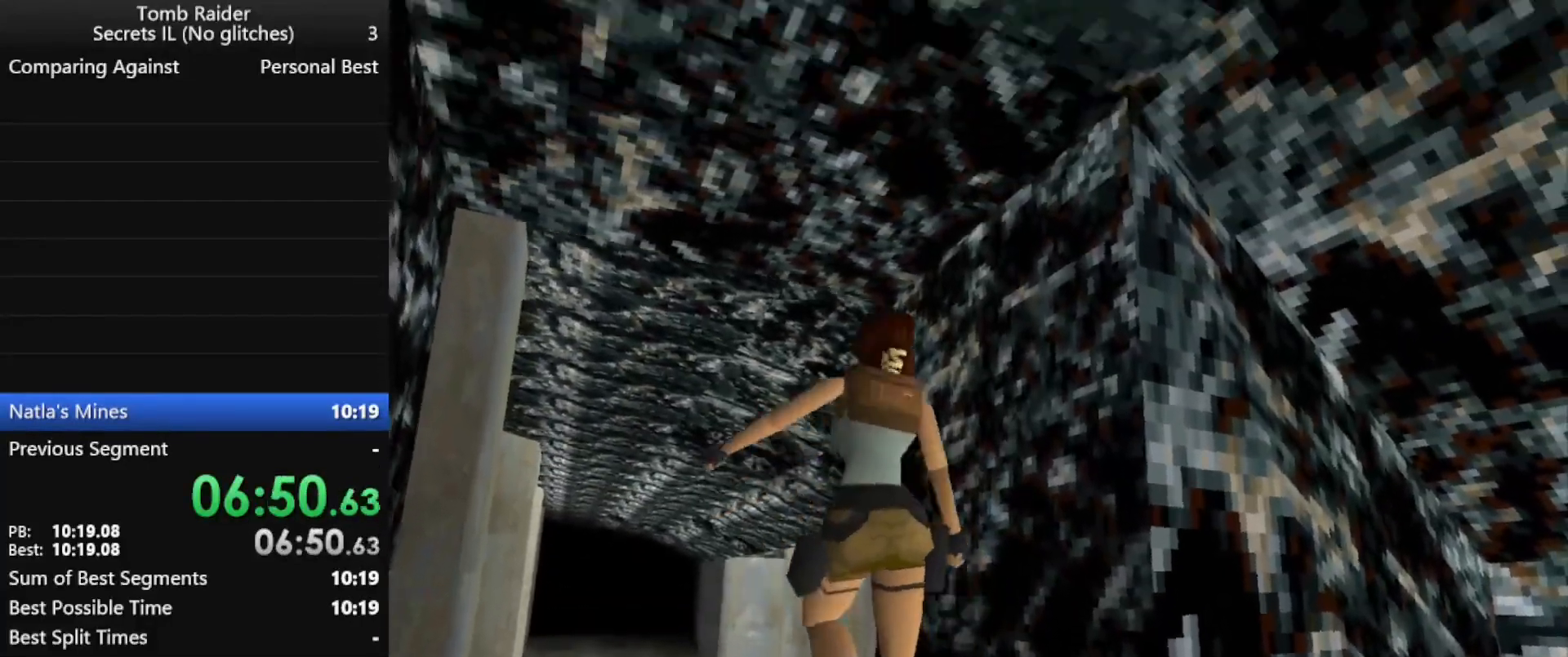
{"keys": ["up"], "events": []}
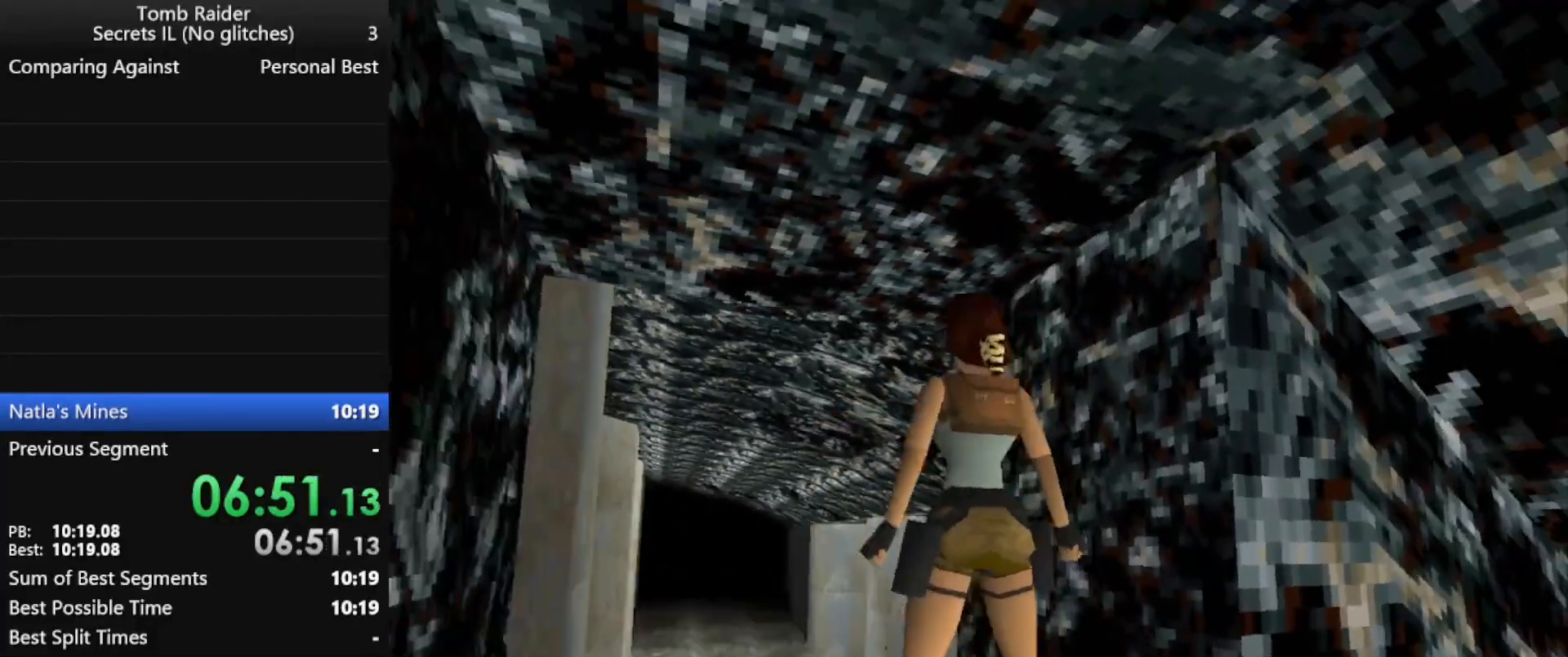
{"keys": ["jump", "left", "up"], "events": [[67, "left", "down"], [233, "jump", "down"]]}
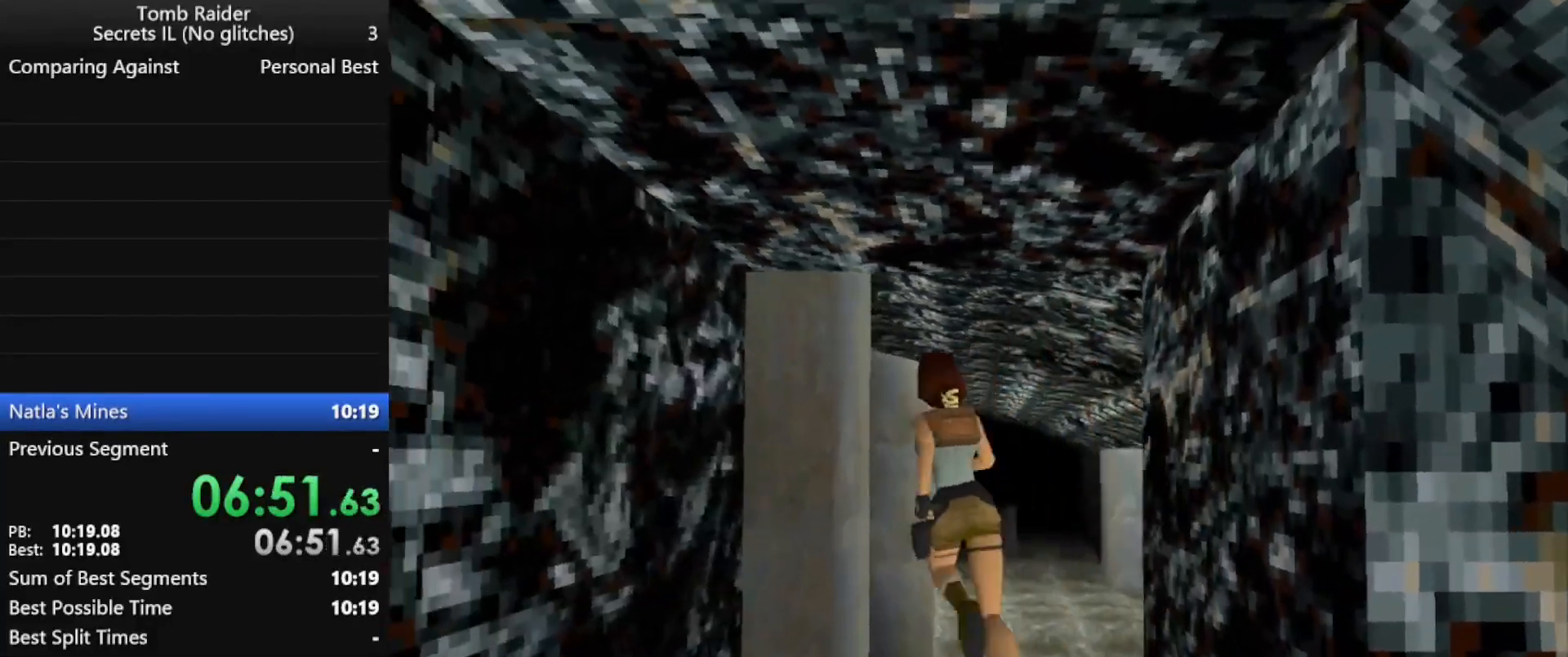
{"keys": ["left", "up"], "events": [[67, "left", "up"], [133, "left", "down"], [500, "jump", "up"]]}
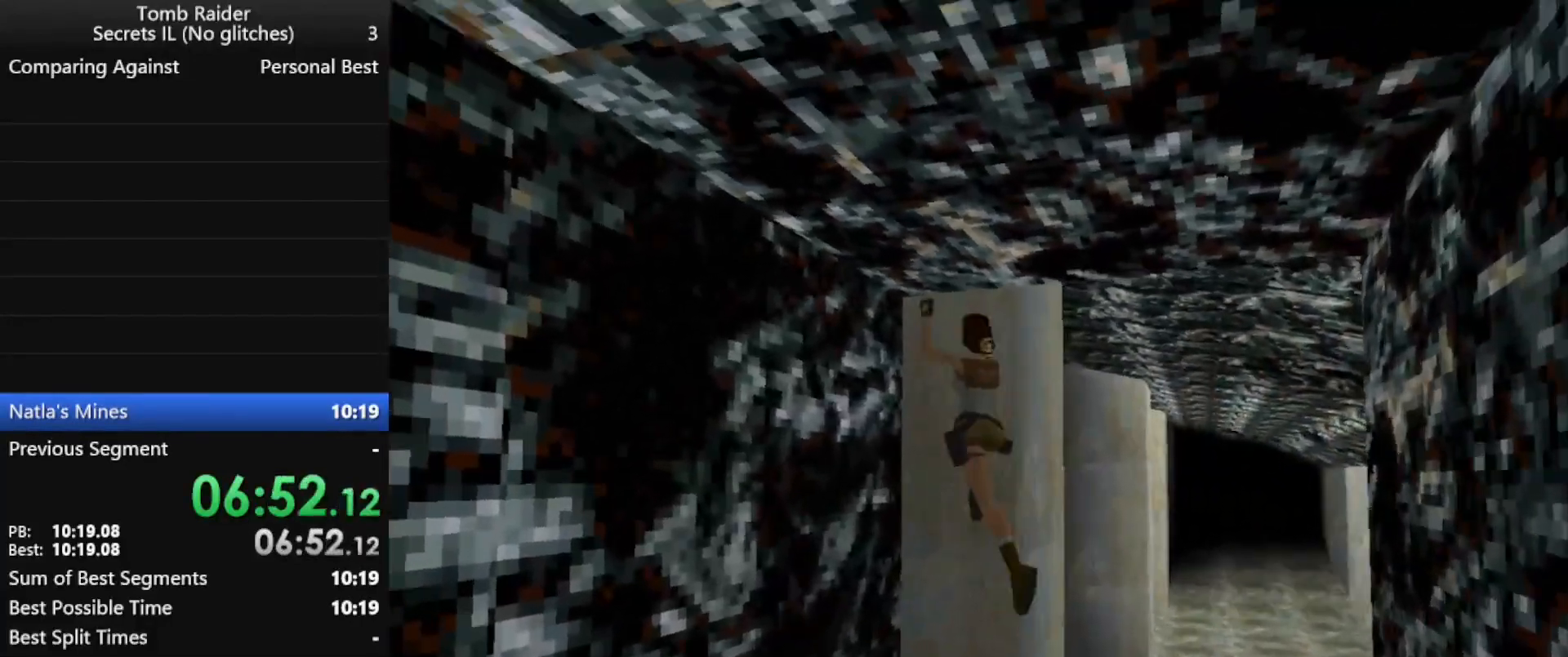
{"keys": ["left", "up"], "events": []}
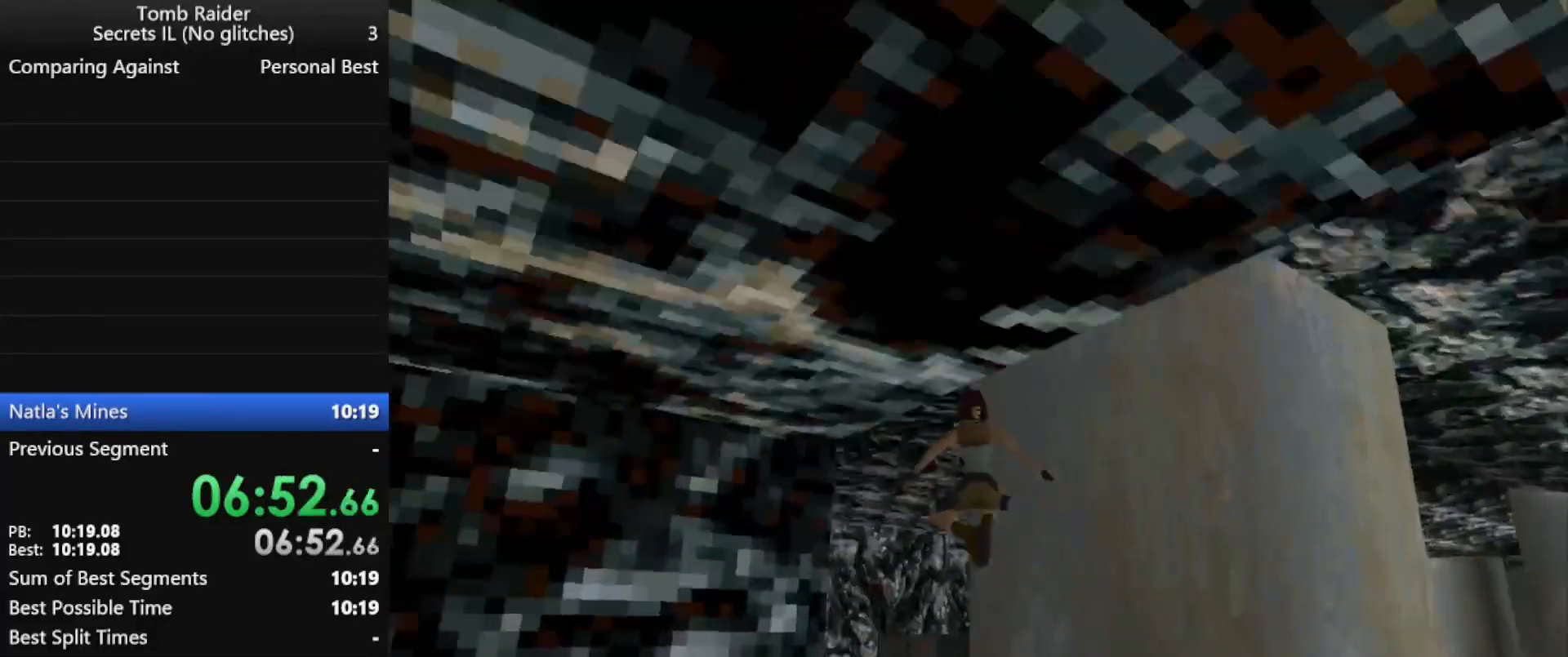
{"keys": ["left", "up"], "events": []}
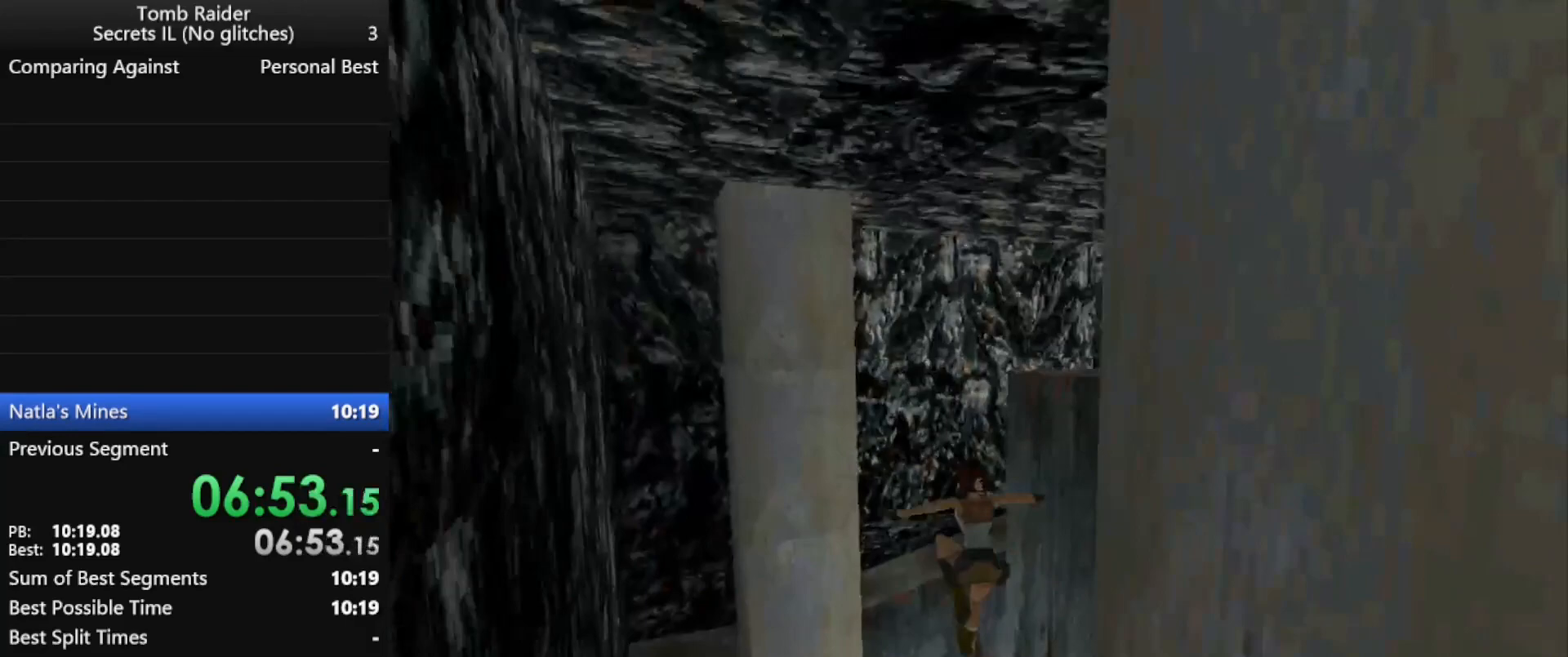
{"keys": ["up"], "events": [[33, "left", "up"], [200, "action", "down"], [400, "action", "up"]]}
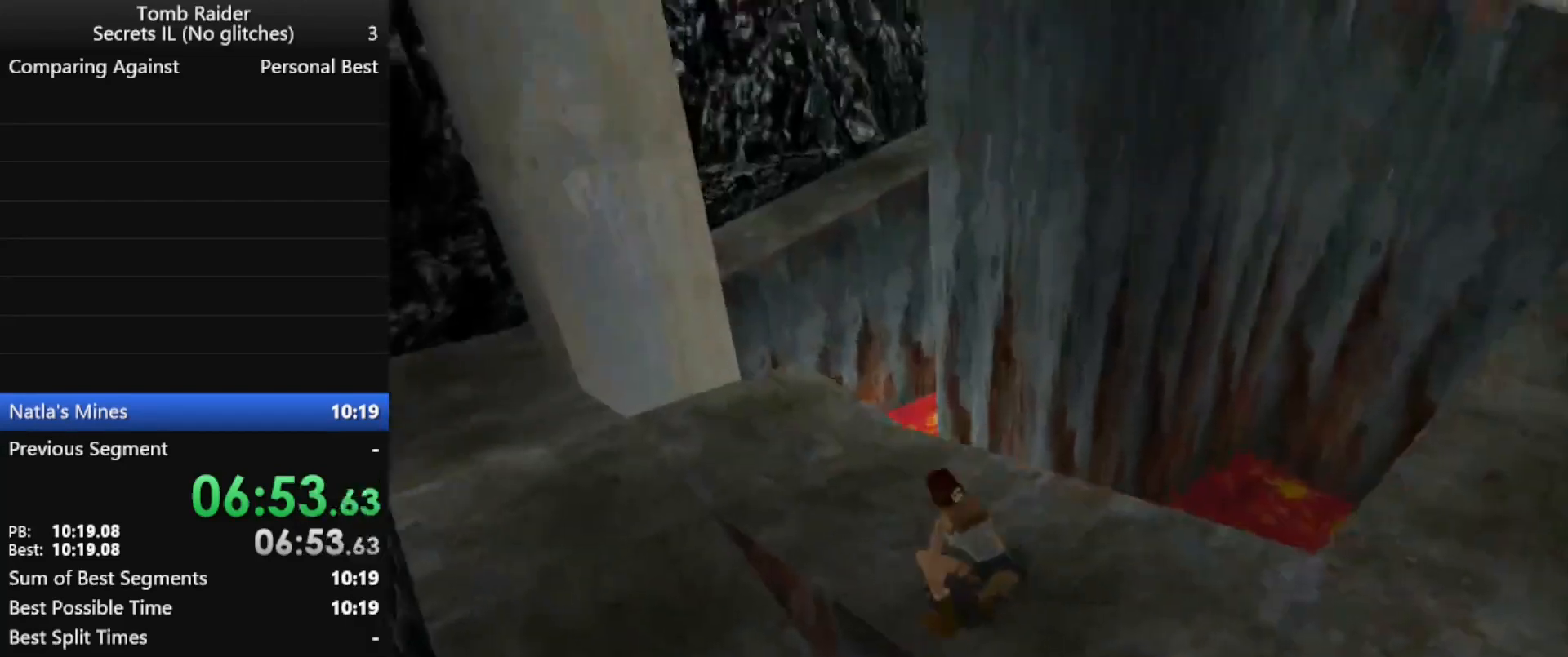
{"keys": ["up"], "events": []}
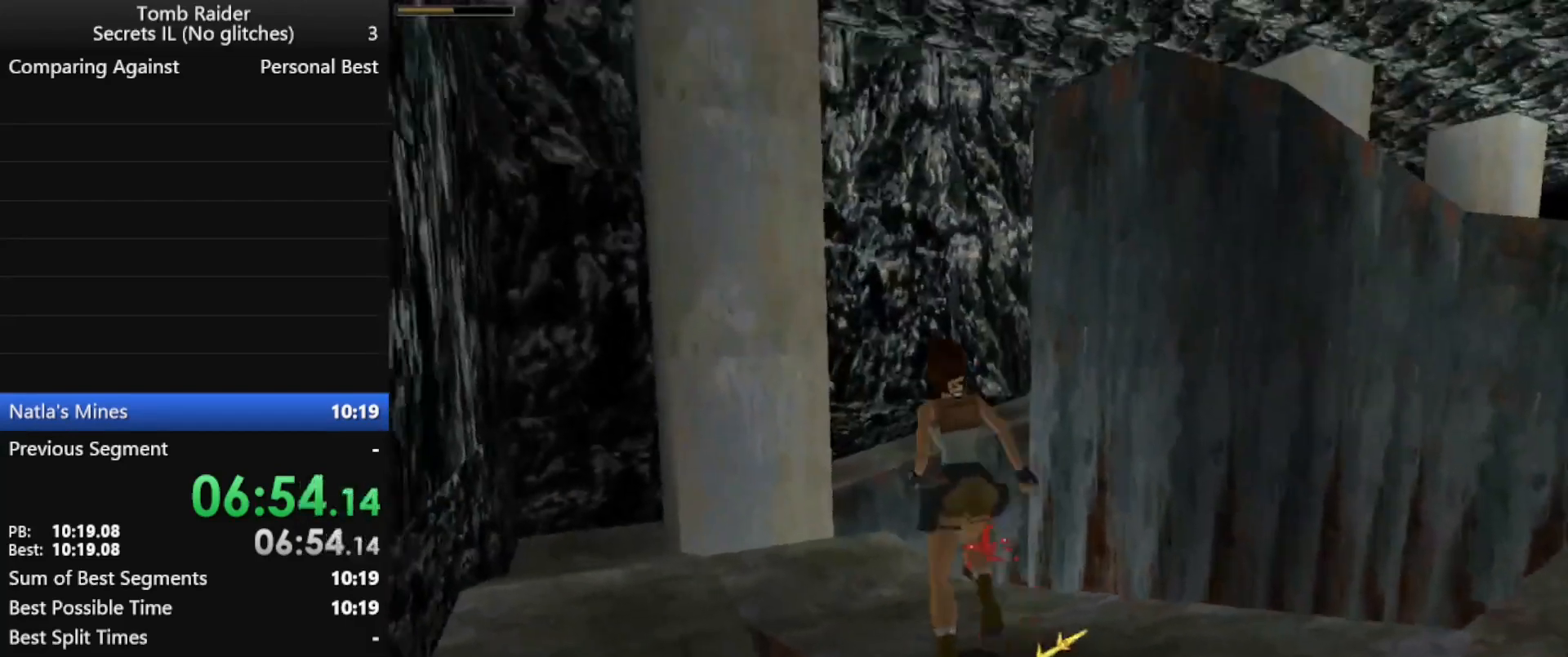
{"keys": ["right", "up"], "events": [[433, "right", "down"]]}
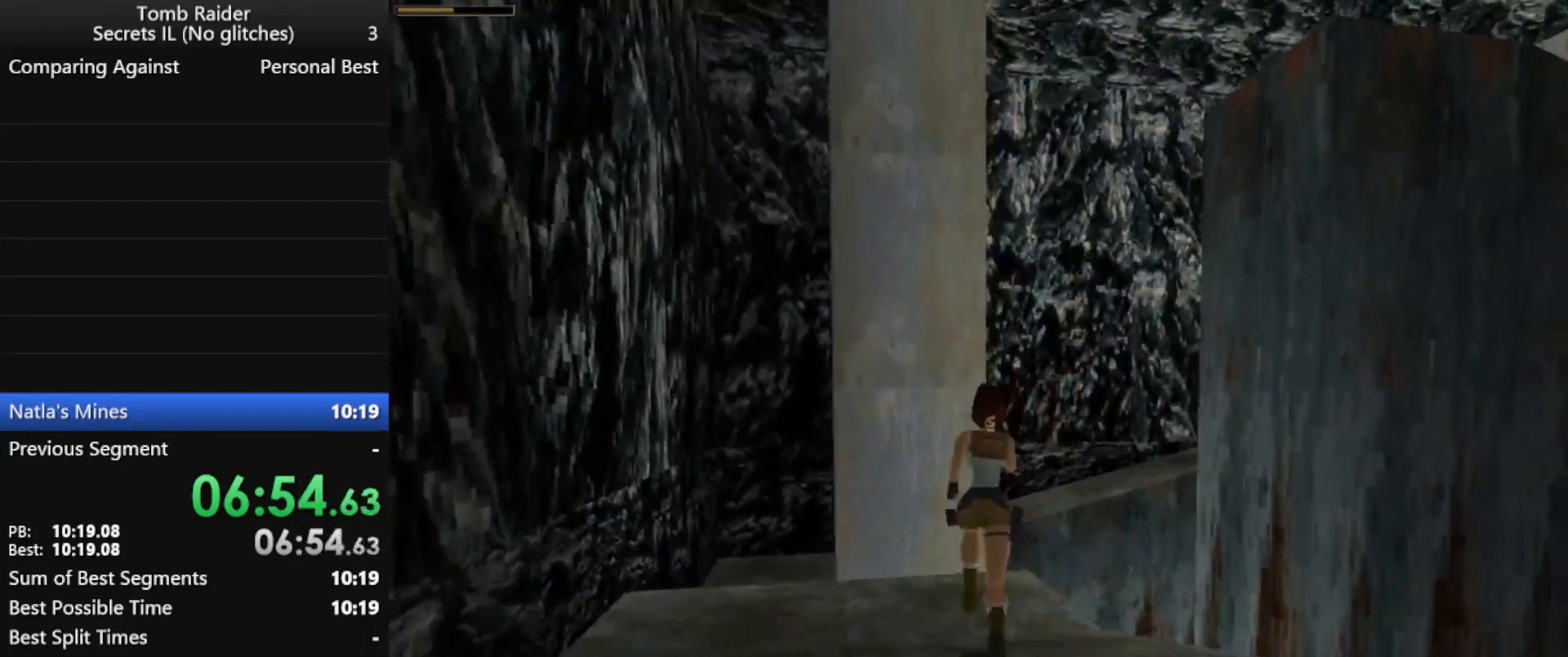
{"keys": ["up"], "events": [[167, "right", "up"], [200, "right", "down"], [500, "right", "up"]]}
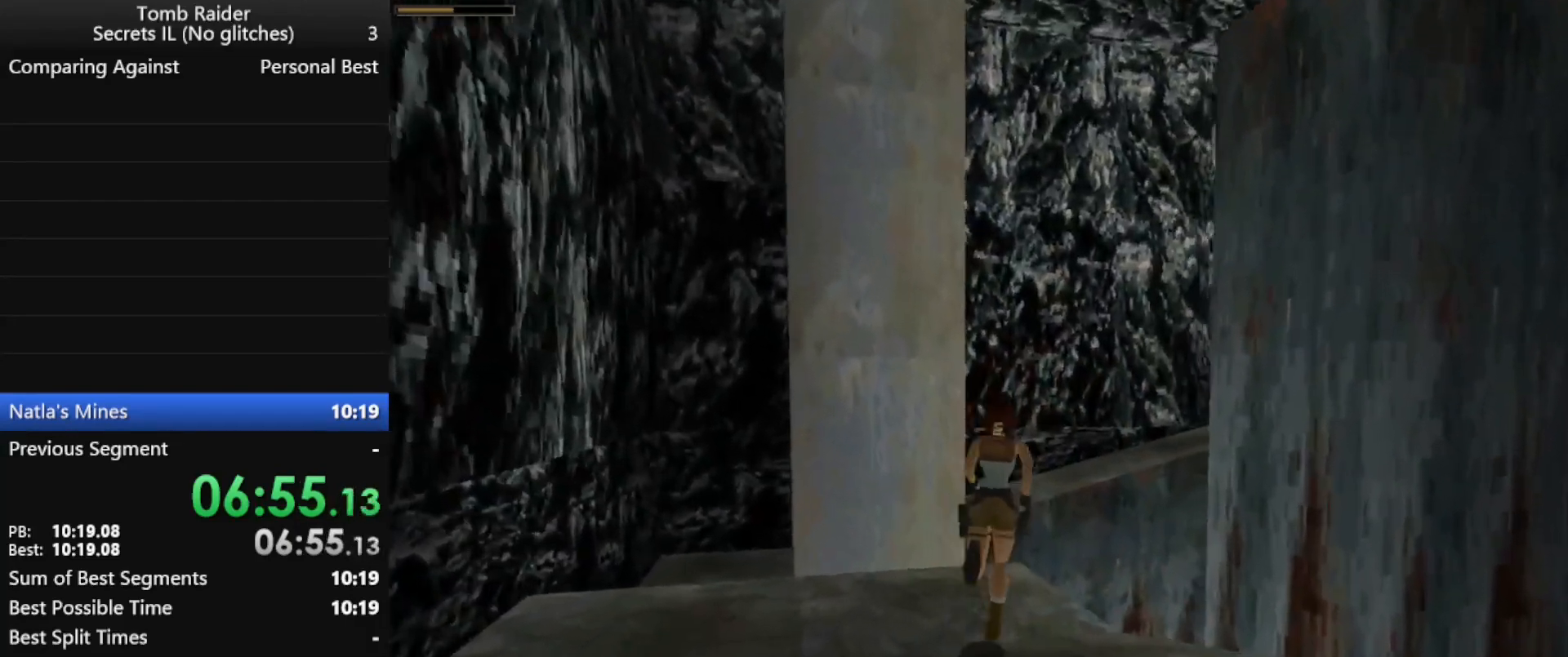
{"keys": ["jump", "up"], "events": [[400, "jump", "down"]]}
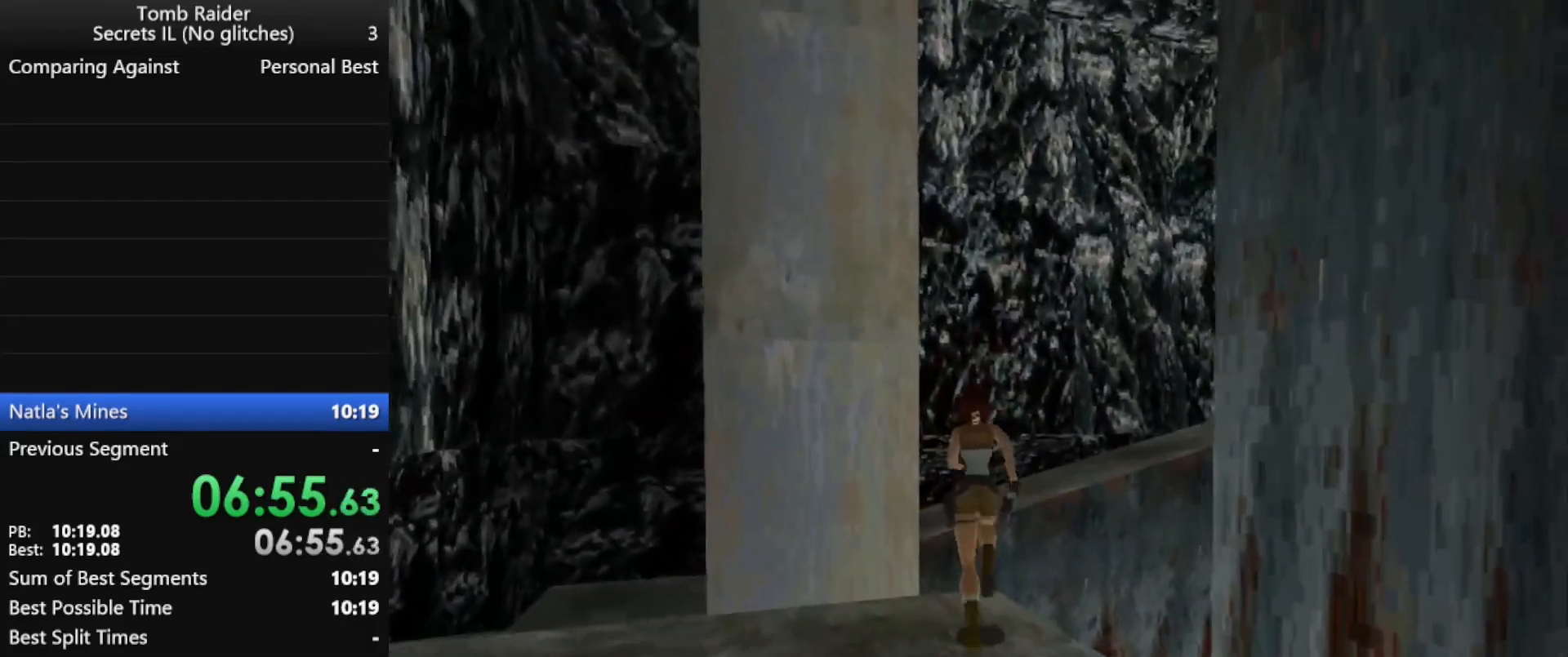
{"keys": ["jump", "up"], "events": [[33, "left", "down"], [133, "left", "up"], [300, "right", "down"], [467, "right", "up"]]}
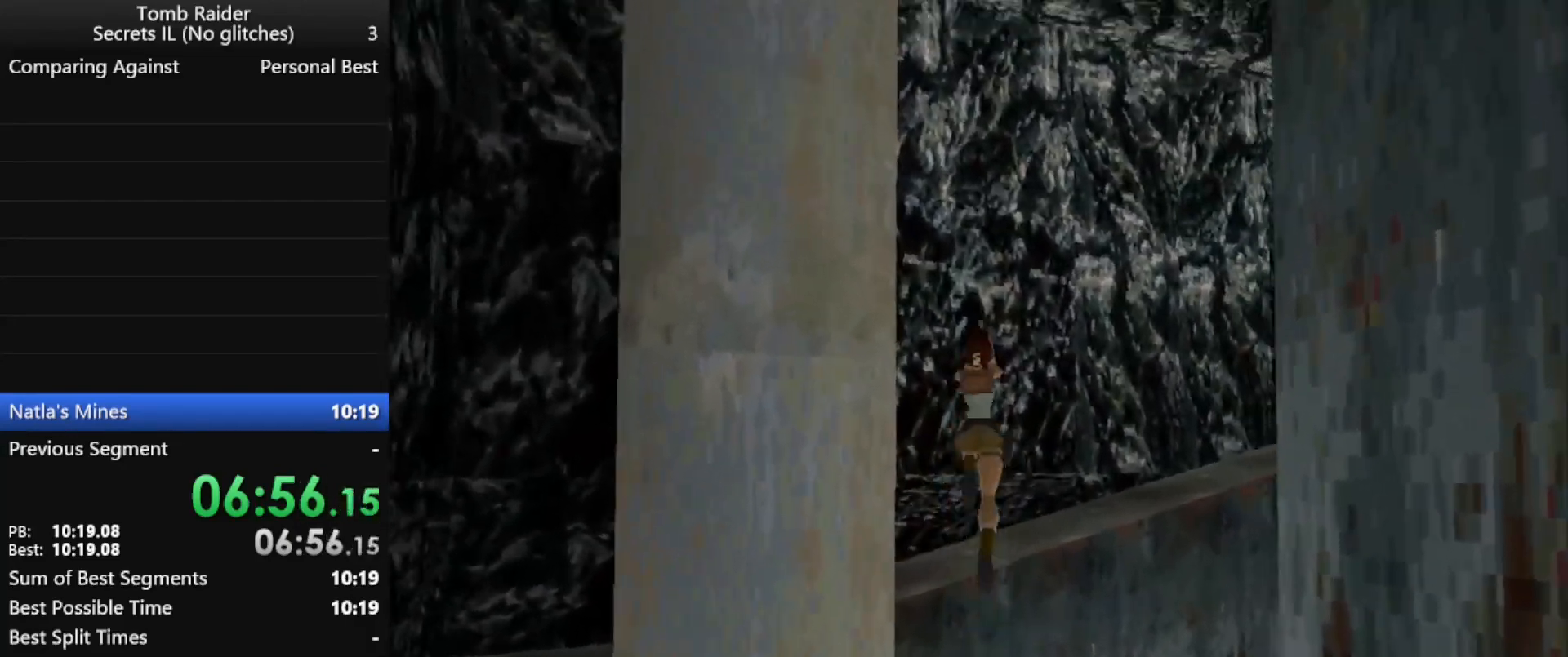
{"keys": ["jump", "right", "up"], "events": [[167, "right", "down"]]}